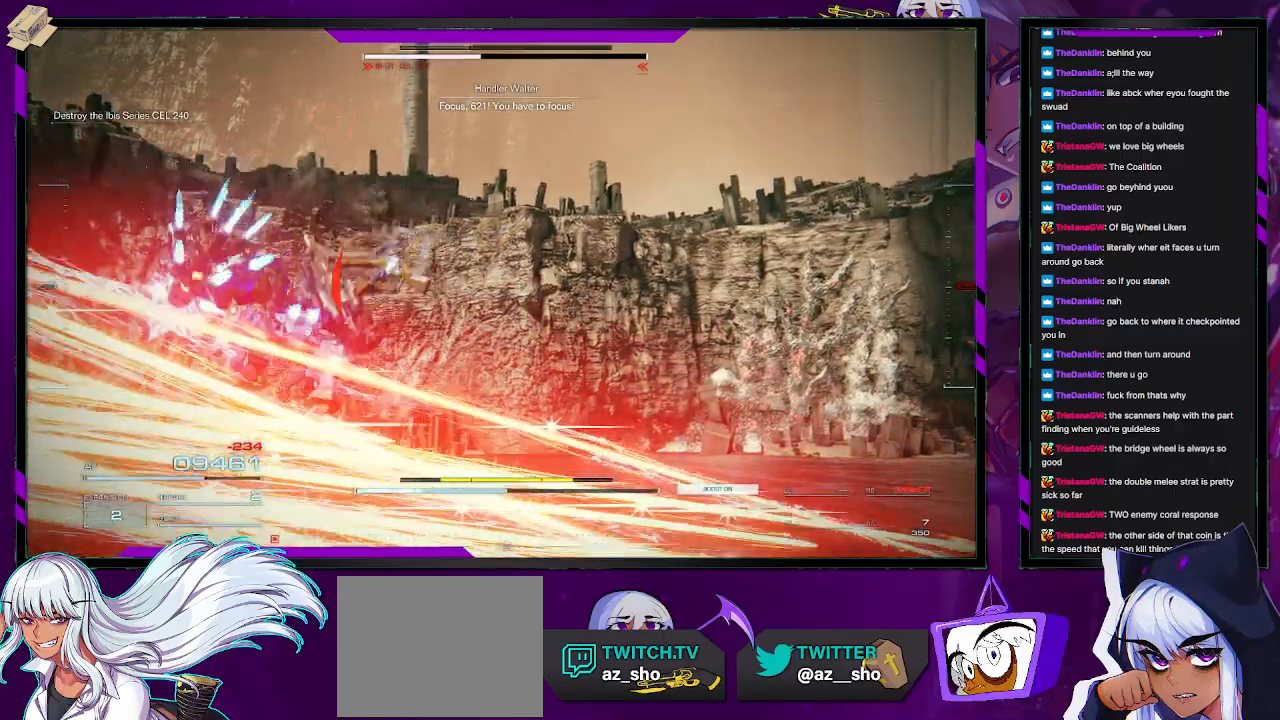
Gameplay with a controller (Xbox layout); each line is a JSON object with the inputs held at the frame after it (dt_ms = milliseconds from this image to that frame). "events" lists button and stick changes between this image and that frame as [ms after this image, input, new state], when the widget could be followed in between.
{"dt_ms": 500, "buttons": [], "left_stick": "up-right", "right_stick": "left", "events": [[100, "right_stick", "left"], [183, "left_stick", "center"], [383, "left_stick", "up-right"]]}
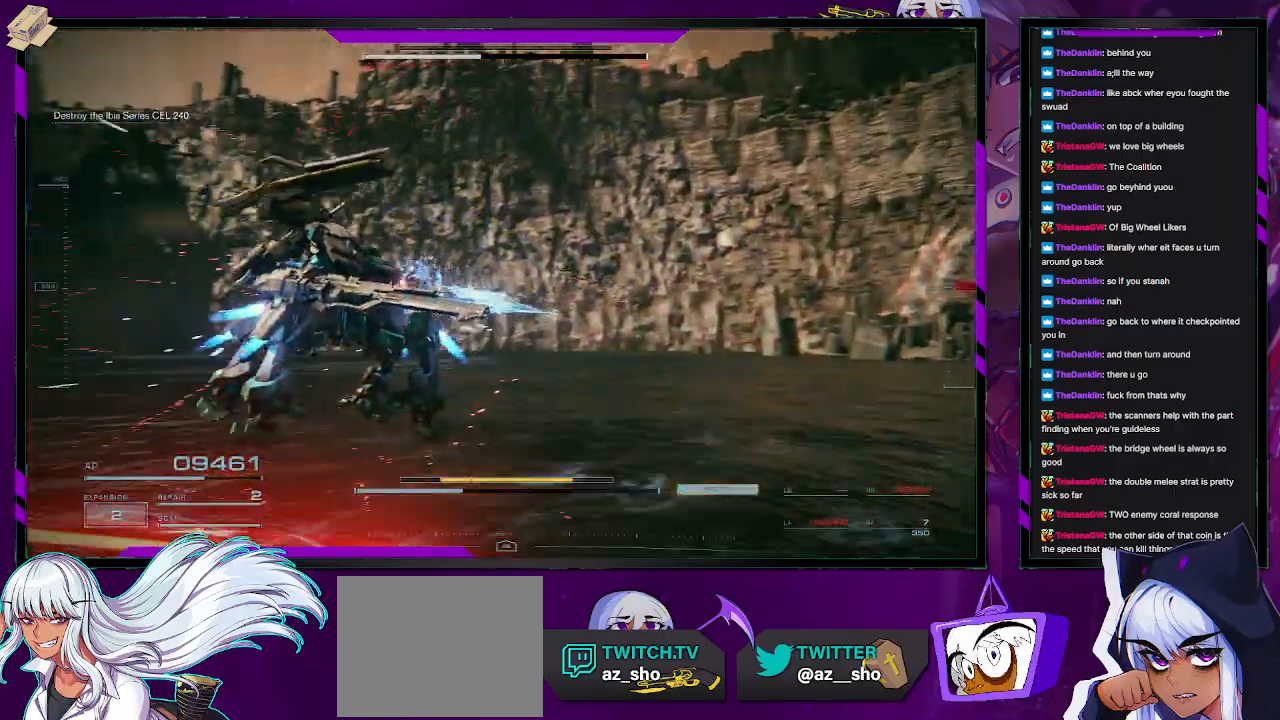
{"dt_ms": 500, "buttons": [], "left_stick": "up-right", "right_stick": "left", "events": []}
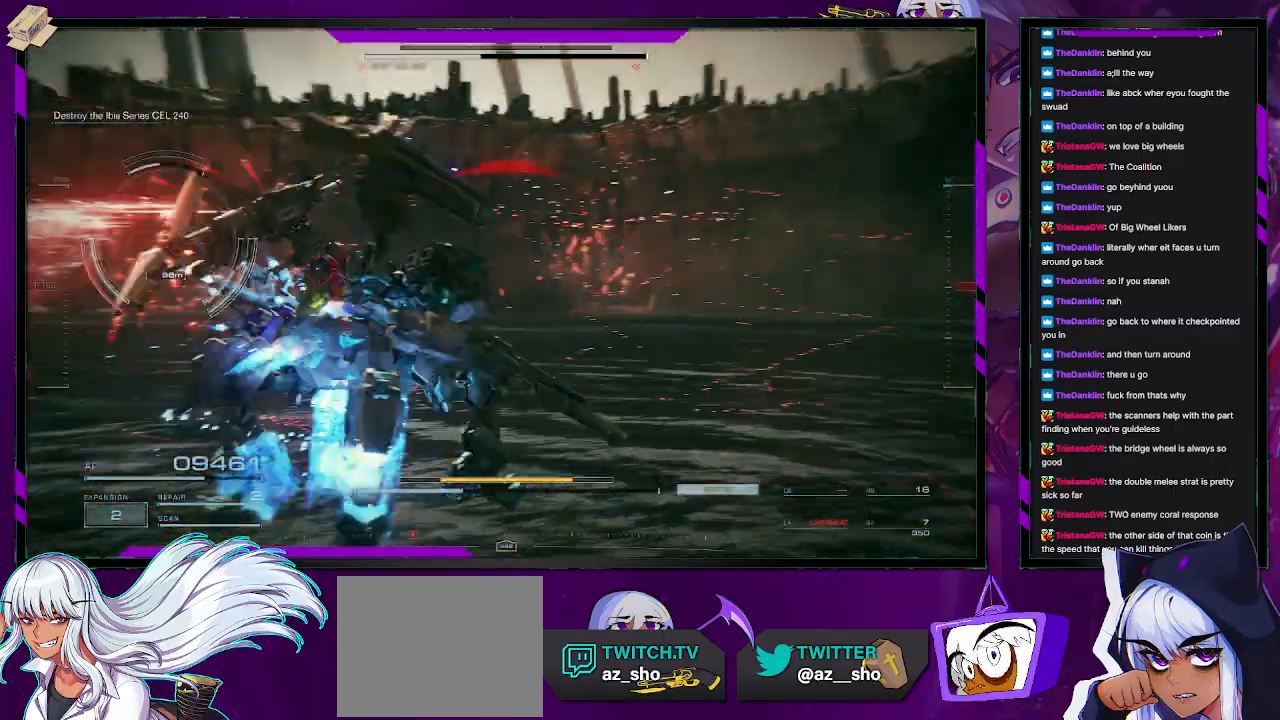
{"dt_ms": 500, "buttons": [], "left_stick": "down", "right_stick": "center", "events": [[117, "left_stick", "right"], [333, "right_stick", "center"], [467, "left_stick", "down"]]}
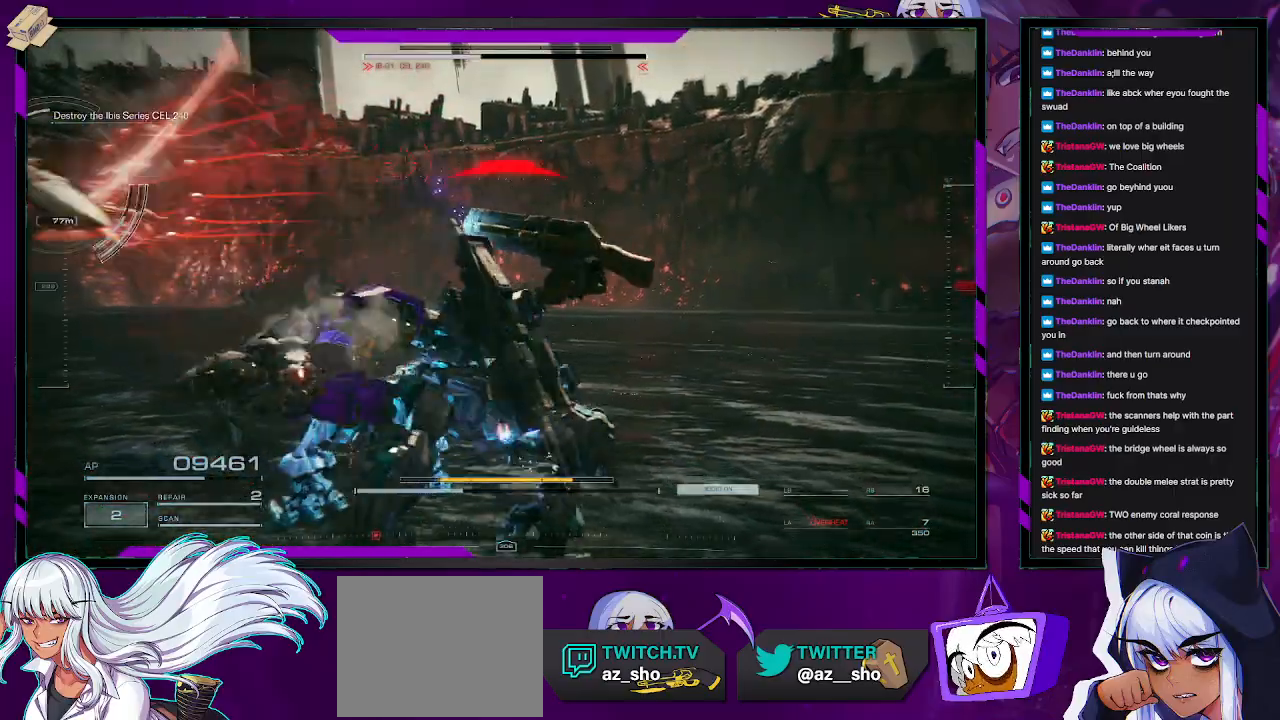
{"dt_ms": 500, "buttons": [], "left_stick": "down-left", "right_stick": "left", "events": [[100, "left_stick", "left"], [317, "right_stick", "left"], [333, "left_stick", "down-left"]]}
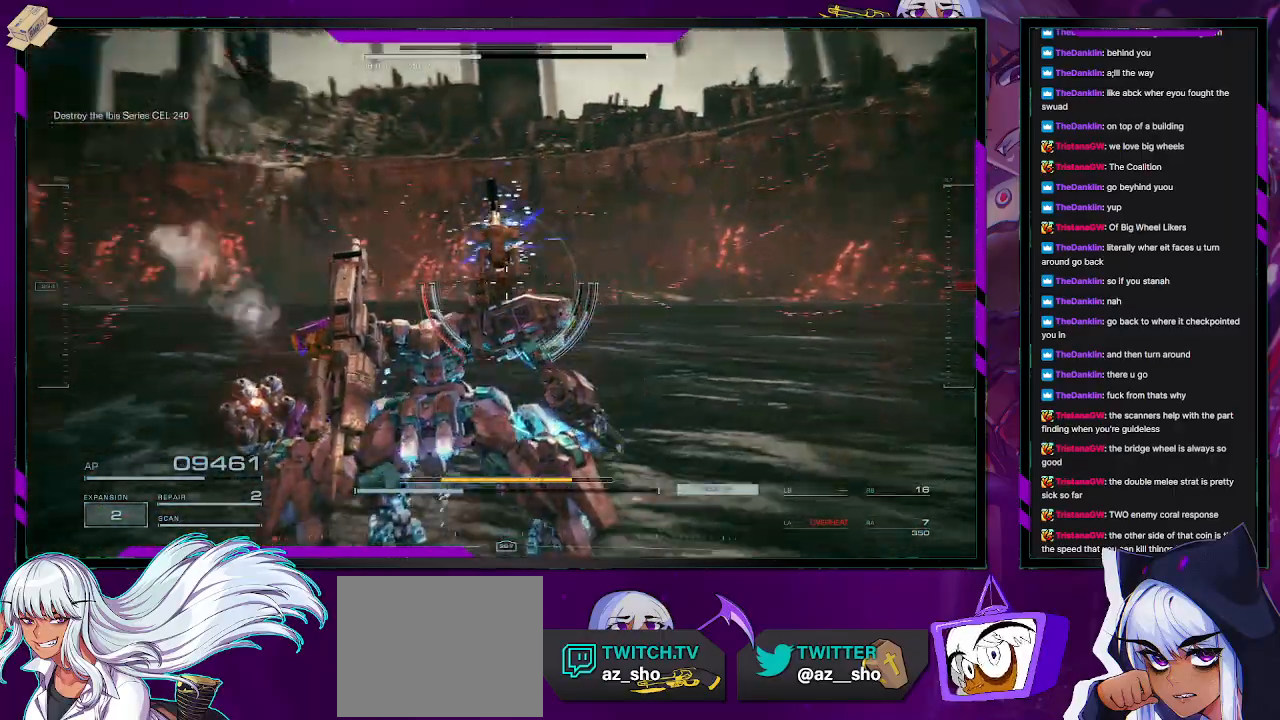
{"dt_ms": 500, "buttons": ["X"], "left_stick": "left", "right_stick": "center", "events": [[83, "left_stick", "left"], [467, "right_stick", "center"], [500, "X", "down"]]}
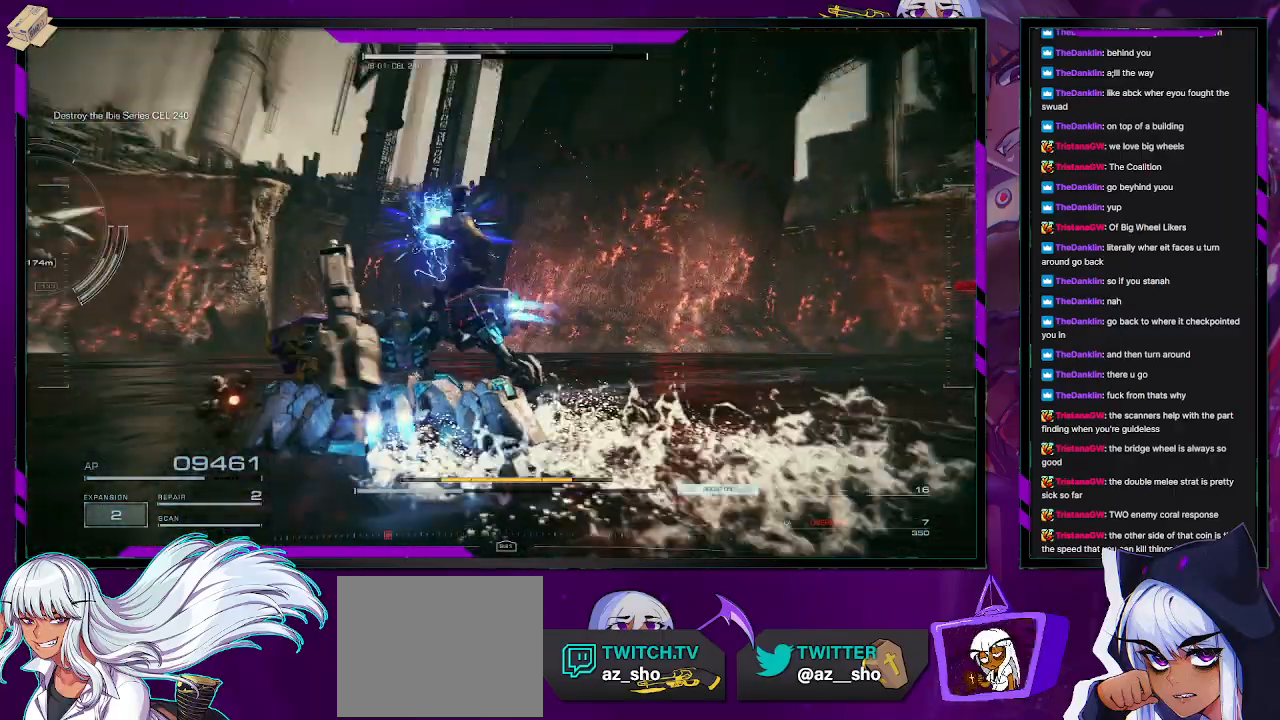
{"dt_ms": 500, "buttons": [], "left_stick": "left", "right_stick": "left", "events": [[117, "X", "up"], [383, "right_stick", "left"]]}
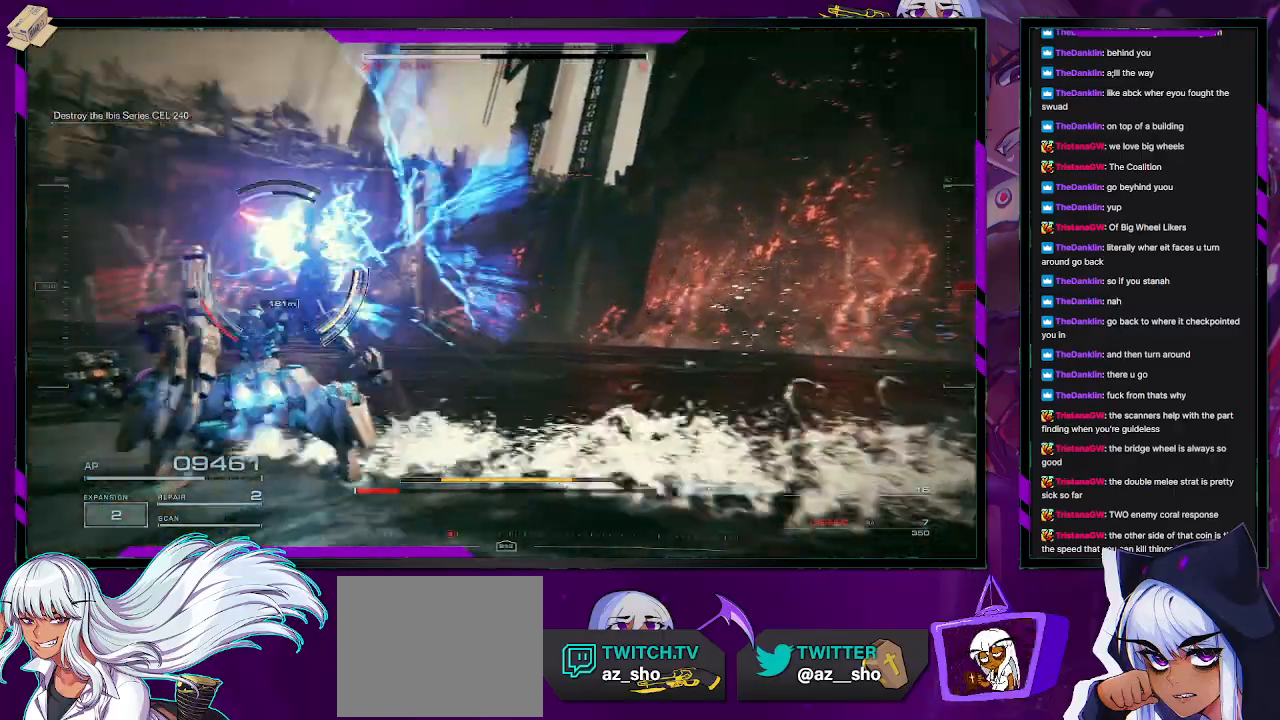
{"dt_ms": 1000, "buttons": ["R2"], "left_stick": "up-left", "right_stick": "center"}
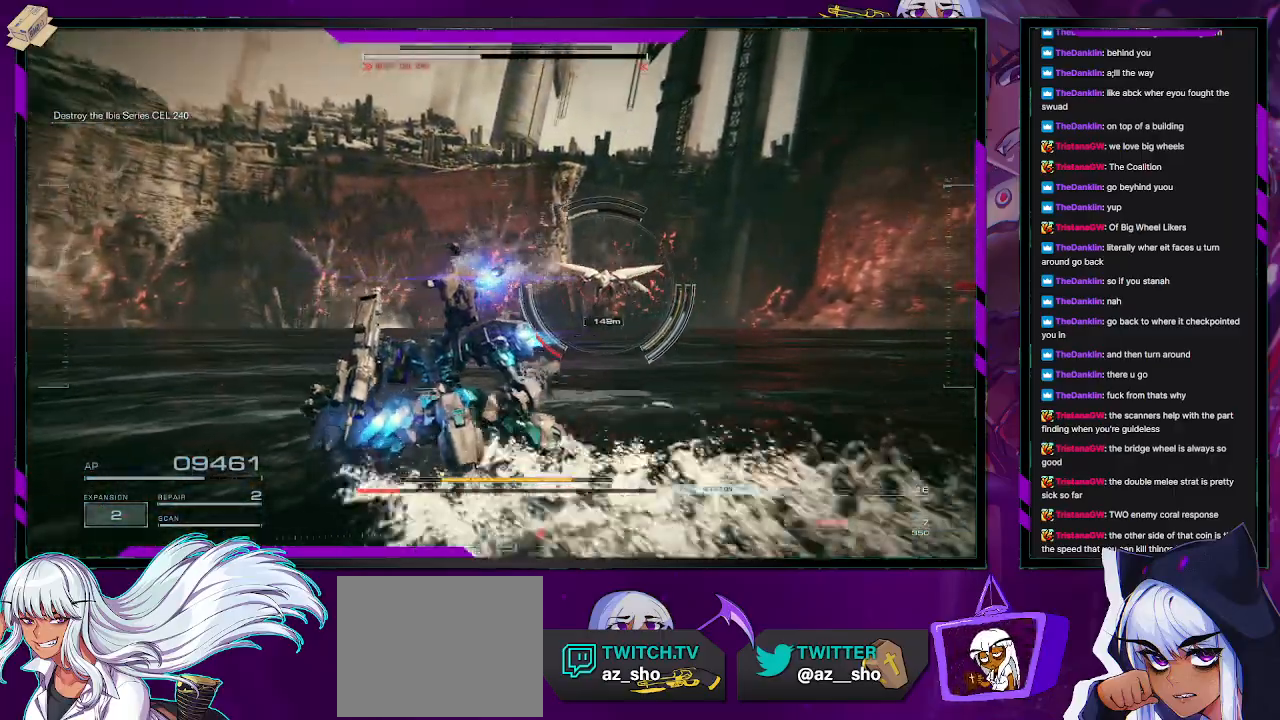
{"dt_ms": 1000, "buttons": ["R2"], "left_stick": "down-right", "right_stick": "right"}
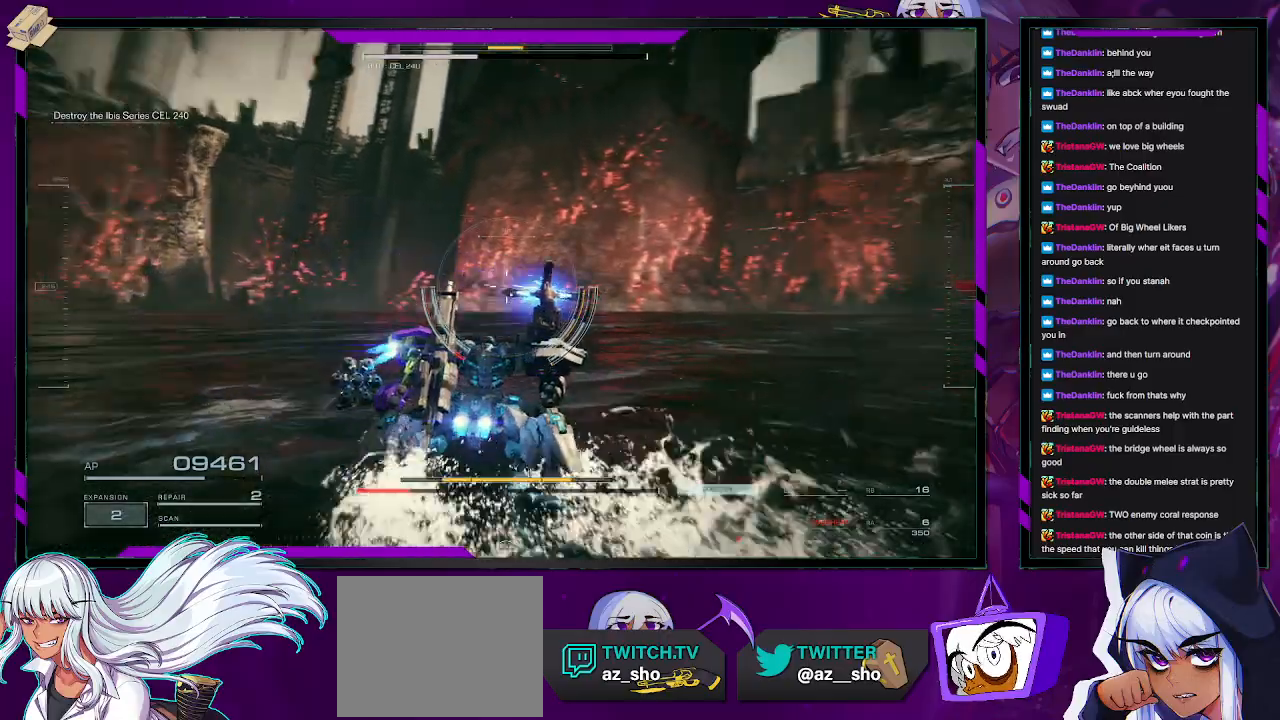
{"dt_ms": 500, "buttons": ["R2"], "left_stick": "right", "right_stick": "right", "events": [[150, "left_stick", "right"]]}
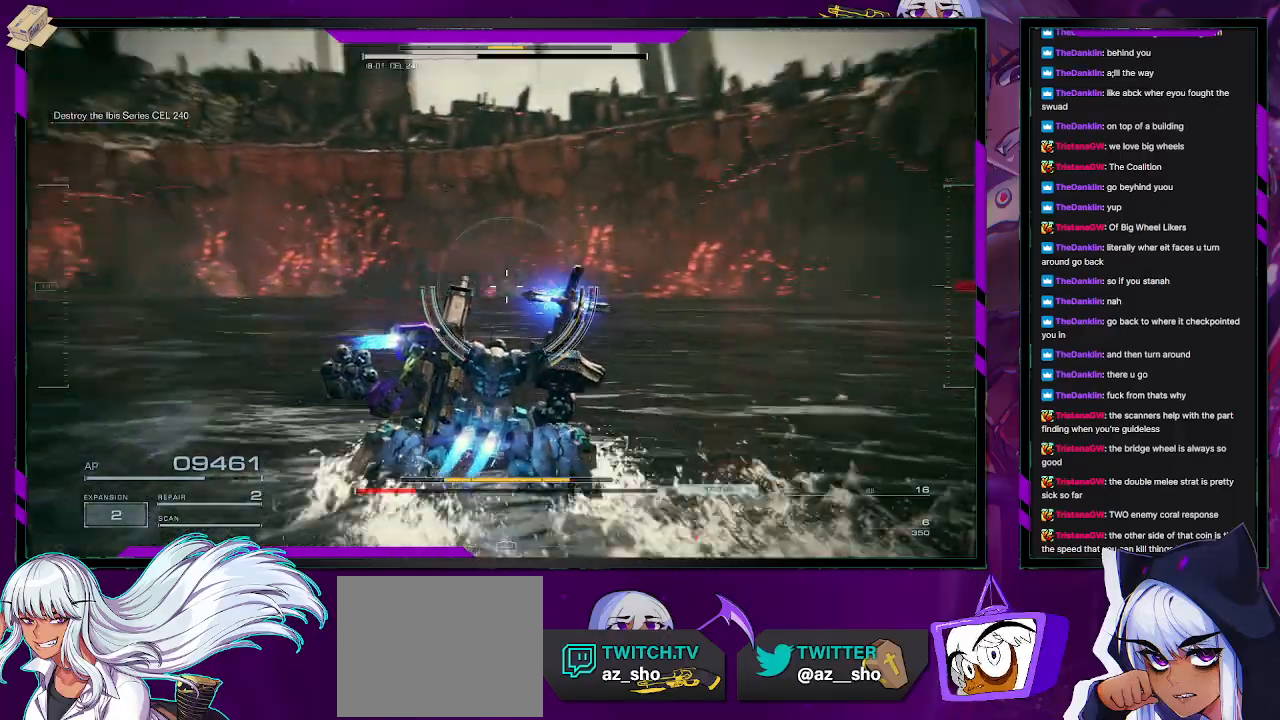
{"dt_ms": 500, "buttons": ["R2"], "left_stick": "right", "right_stick": "right", "events": [[67, "right_stick", "center"], [133, "X", "down"], [250, "X", "up"], [450, "right_stick", "right"]]}
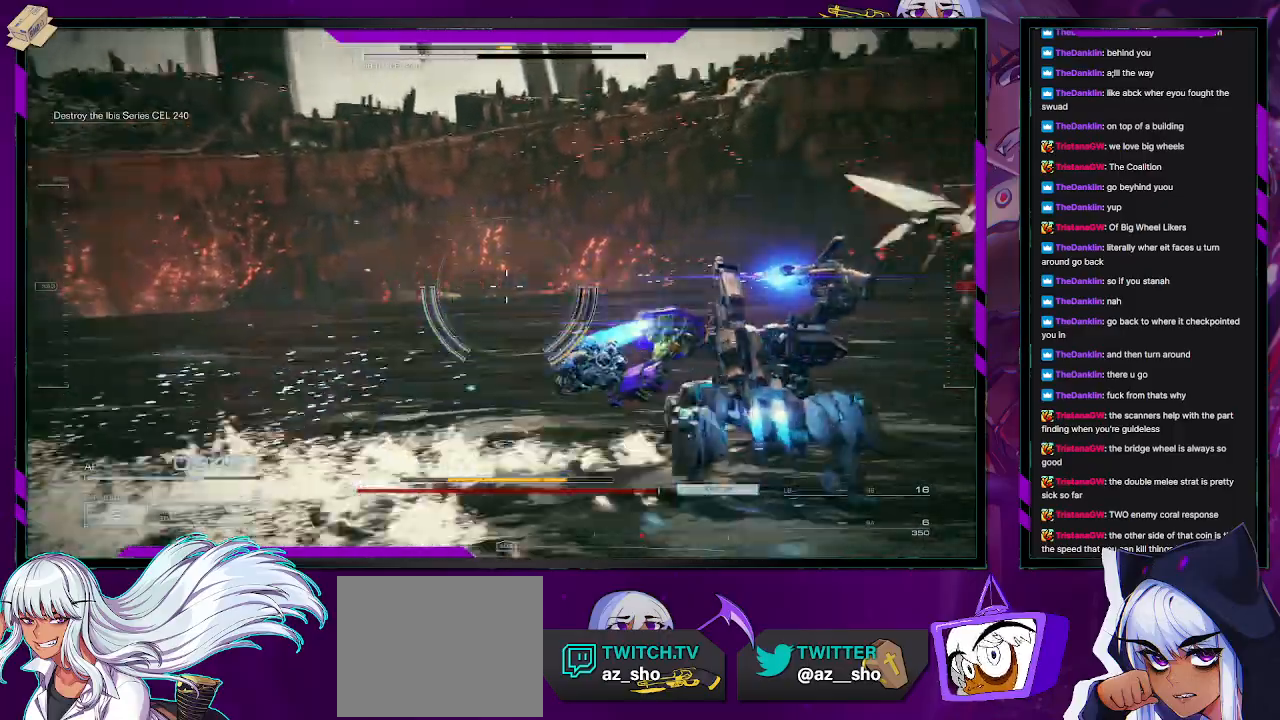
{"dt_ms": 500, "buttons": ["R2"], "left_stick": "up-right", "right_stick": "center", "events": [[67, "left_stick", "down-right"], [317, "right_stick", "center"], [333, "left_stick", "up-right"]]}
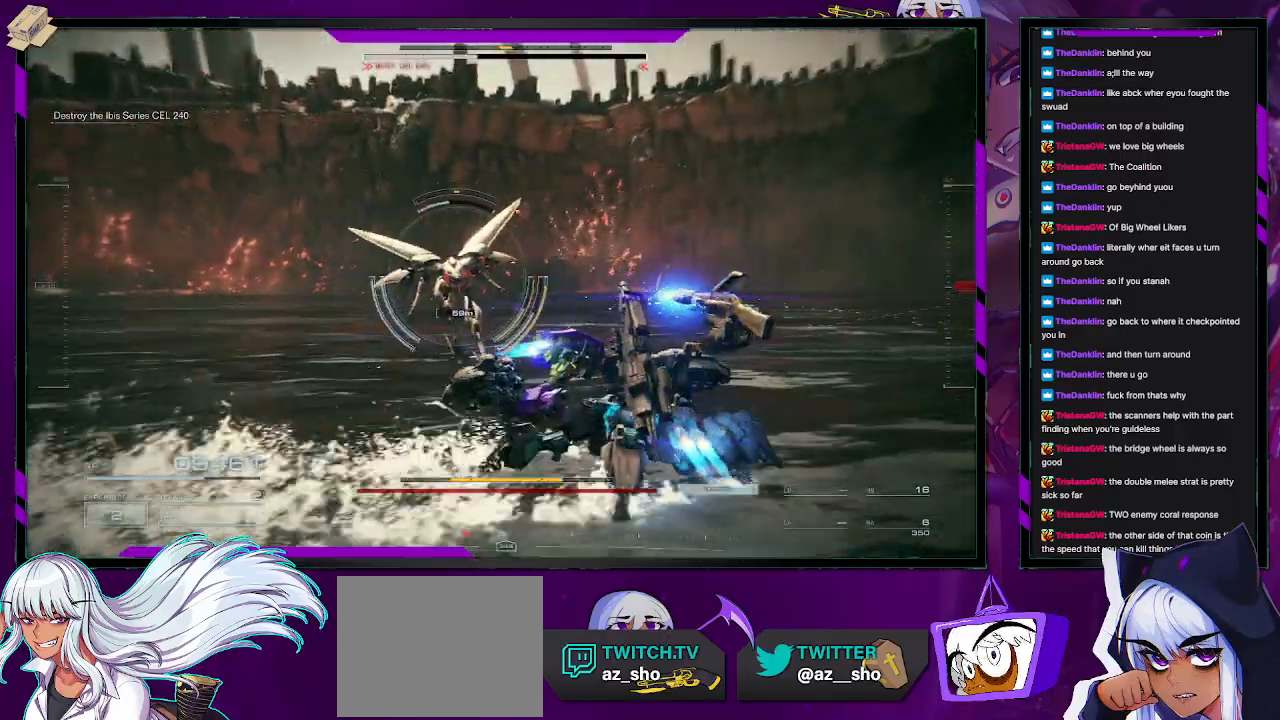
{"dt_ms": 500, "buttons": [], "left_stick": "up-left", "right_stick": "center", "events": [[83, "right_stick", "left"], [133, "left_stick", "up"], [283, "left_stick", "up-left"], [433, "R2", "up"], [450, "right_stick", "center"]]}
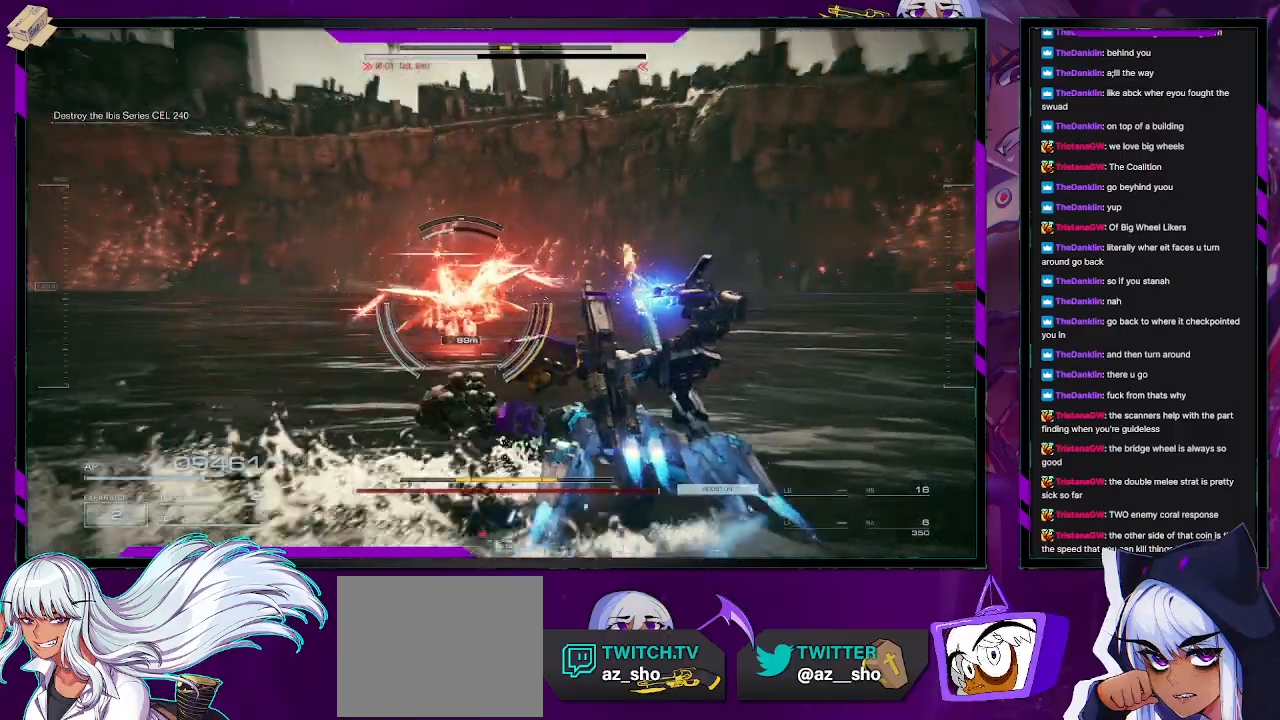
{"dt_ms": 500, "buttons": [], "left_stick": "up", "right_stick": "center", "events": [[100, "right_stick", "left"], [317, "right_stick", "center"], [417, "left_stick", "up"]]}
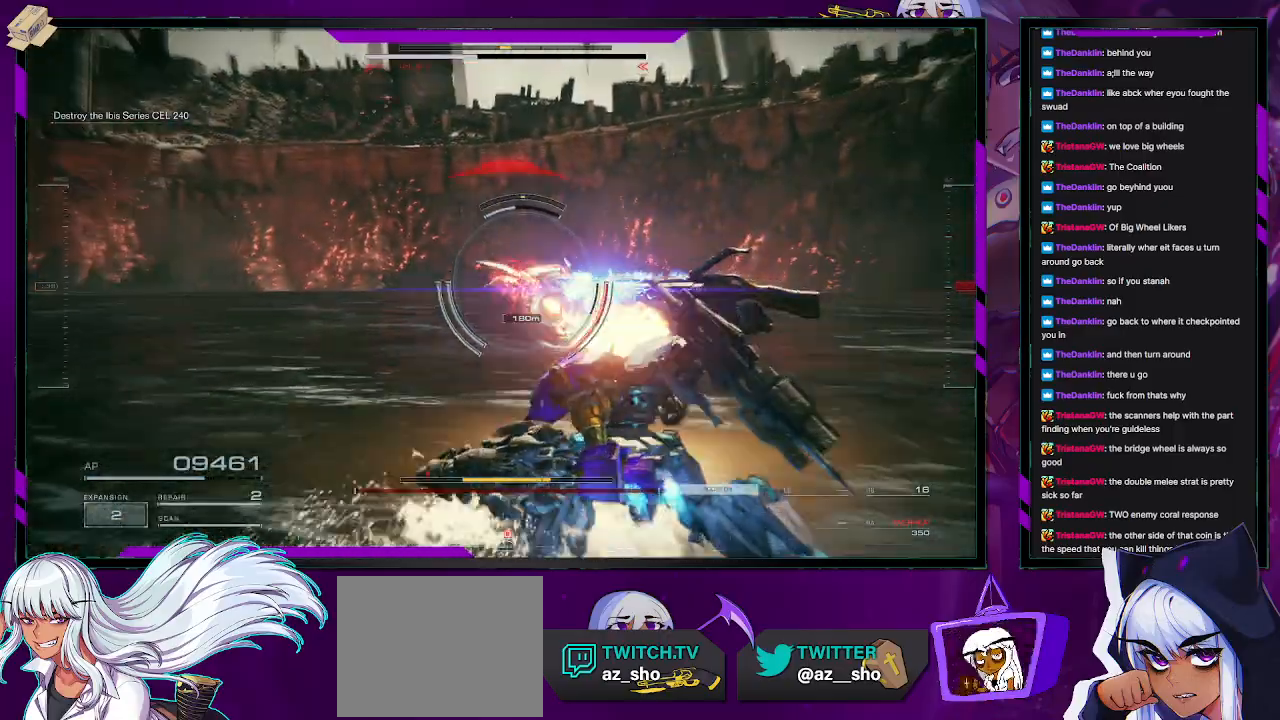
{"dt_ms": 500, "buttons": ["X"], "left_stick": "up-left", "right_stick": "center", "events": [[383, "left_stick", "up-left"], [483, "X", "down"]]}
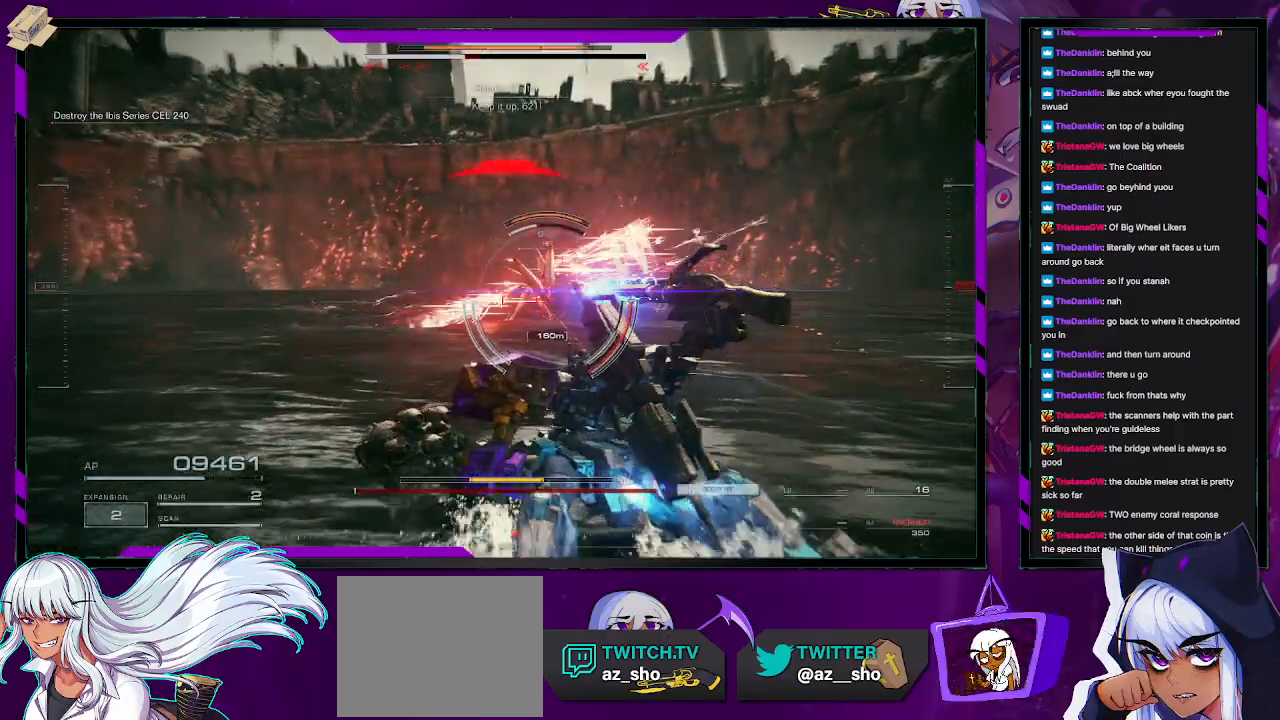
{"dt_ms": 500, "buttons": [], "left_stick": "left", "right_stick": "center", "events": [[50, "left_stick", "left"], [83, "X", "up"], [150, "X", "down"], [250, "X", "up"], [300, "X", "down"], [383, "X", "up"], [417, "X", "down"], [500, "X", "up"]]}
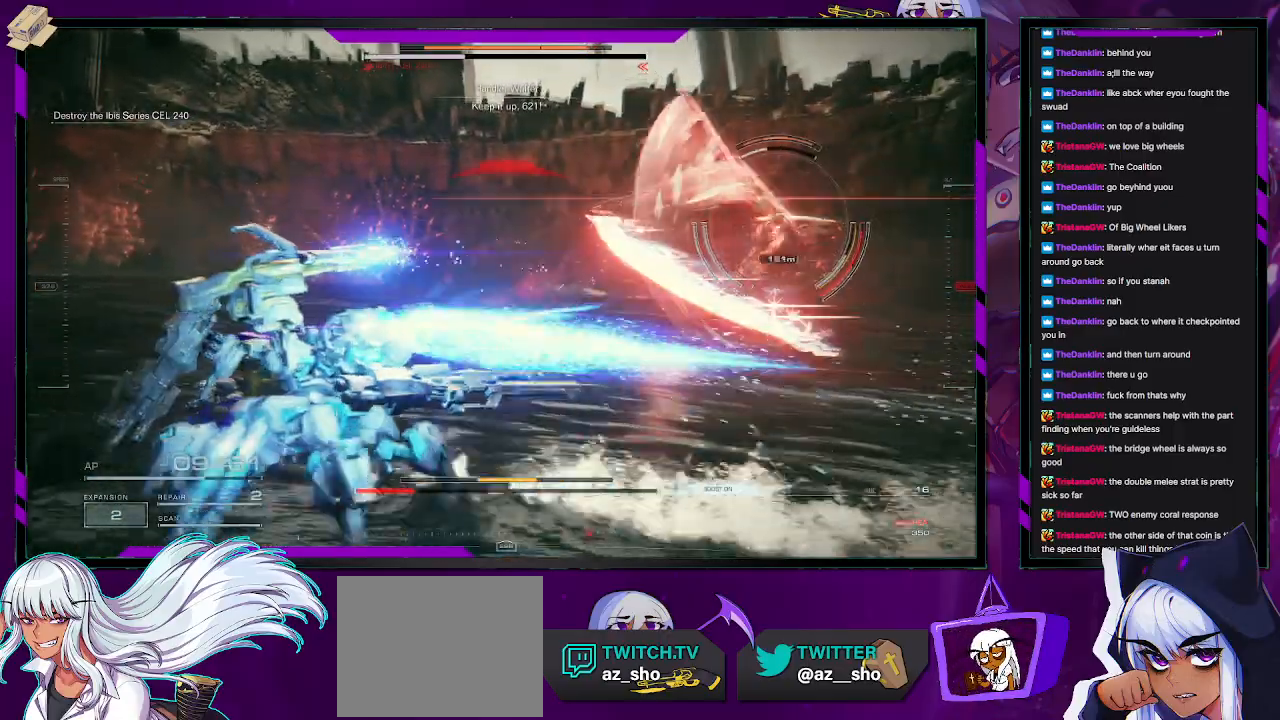
{"dt_ms": 500, "buttons": [], "left_stick": "left", "right_stick": "center", "events": []}